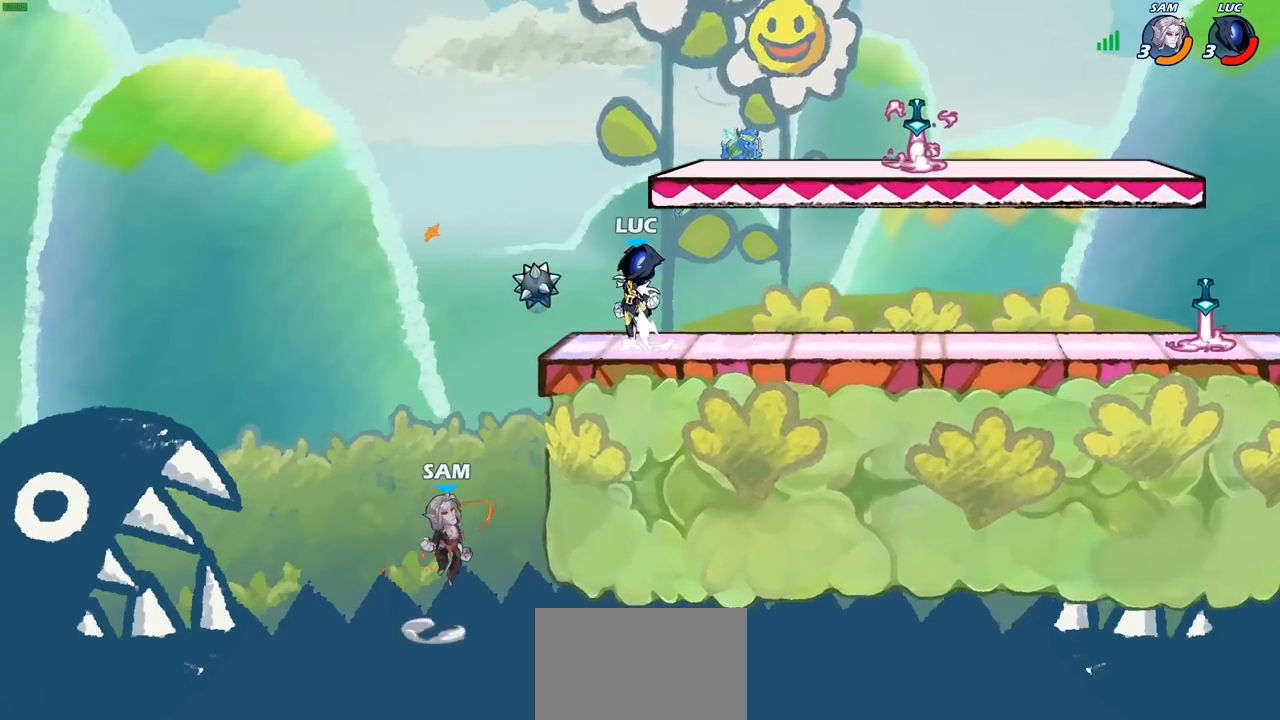
Gameplay with a controller (PlayStation layout); each line is a JSON object with the inputs held at the frame after it. "events" lists button and stick changes between this image and that frame as [ms after this image, input, new state], when the widget could be followed in between.
{"buttons": ["CIRCLE"], "left_stick": "down-left", "right_stick": "center", "events": [[17, "R1", "down"], [117, "left_stick", "center"], [133, "R1", "up"], [150, "CROSS", "up"], [200, "left_stick", "right"], [333, "left_stick", "down-right"], [467, "CIRCLE", "down"], [483, "left_stick", "down-left"]]}
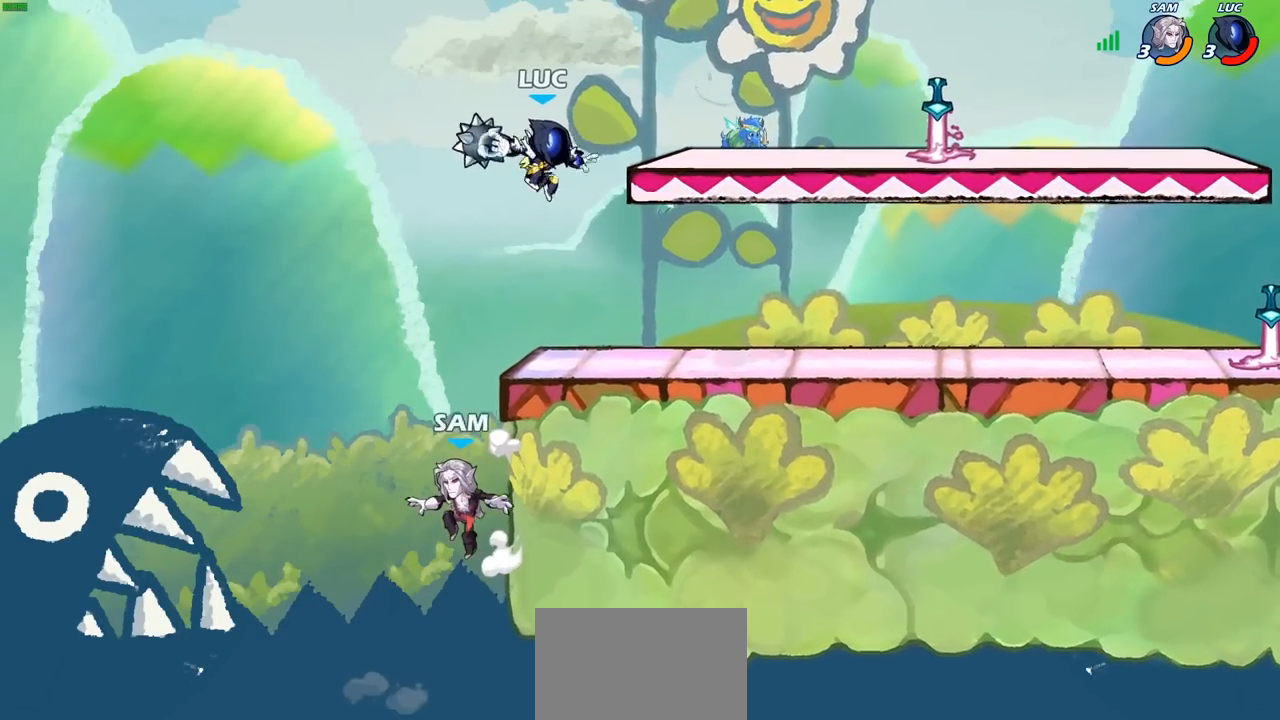
{"buttons": [], "left_stick": "center", "right_stick": "center", "events": [[50, "CIRCLE", "up"], [117, "left_stick", "center"]]}
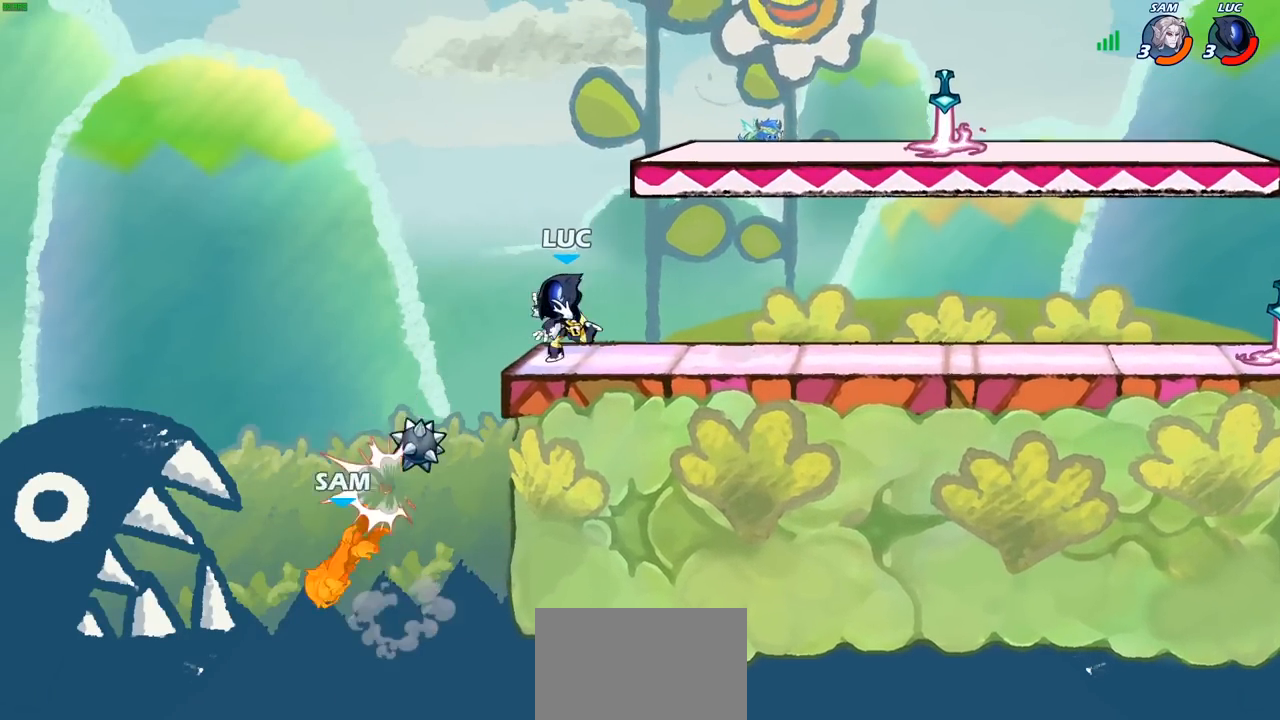
{"buttons": ["R1"], "left_stick": "down-right", "right_stick": "center", "events": [[117, "left_stick", "left"], [317, "left_stick", "down-left"], [483, "R1", "down"], [500, "left_stick", "down-right"]]}
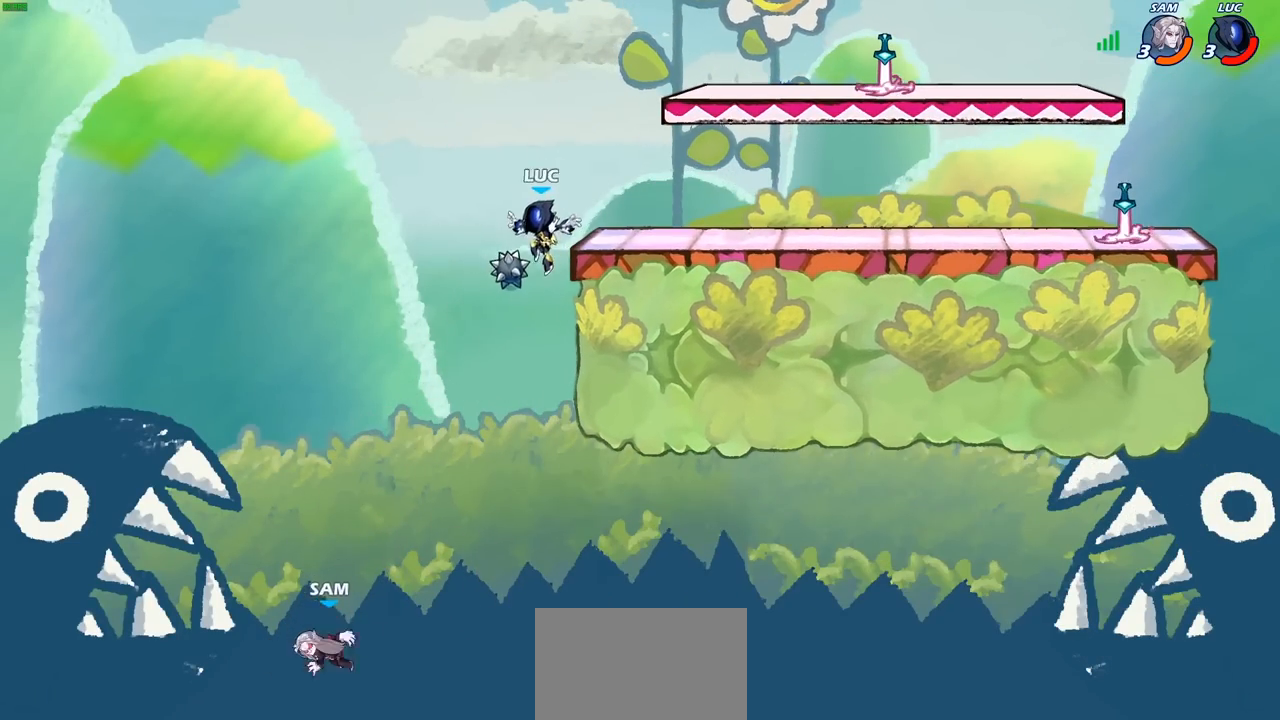
{"buttons": ["CIRCLE"], "left_stick": "right", "right_stick": "center", "events": [[17, "CROSS", "down"], [17, "left_stick", "right"], [150, "CROSS", "up"], [150, "R1", "up"], [233, "left_stick", "center"], [300, "CROSS", "down"], [367, "left_stick", "right"], [467, "CIRCLE", "down"], [467, "CROSS", "up"]]}
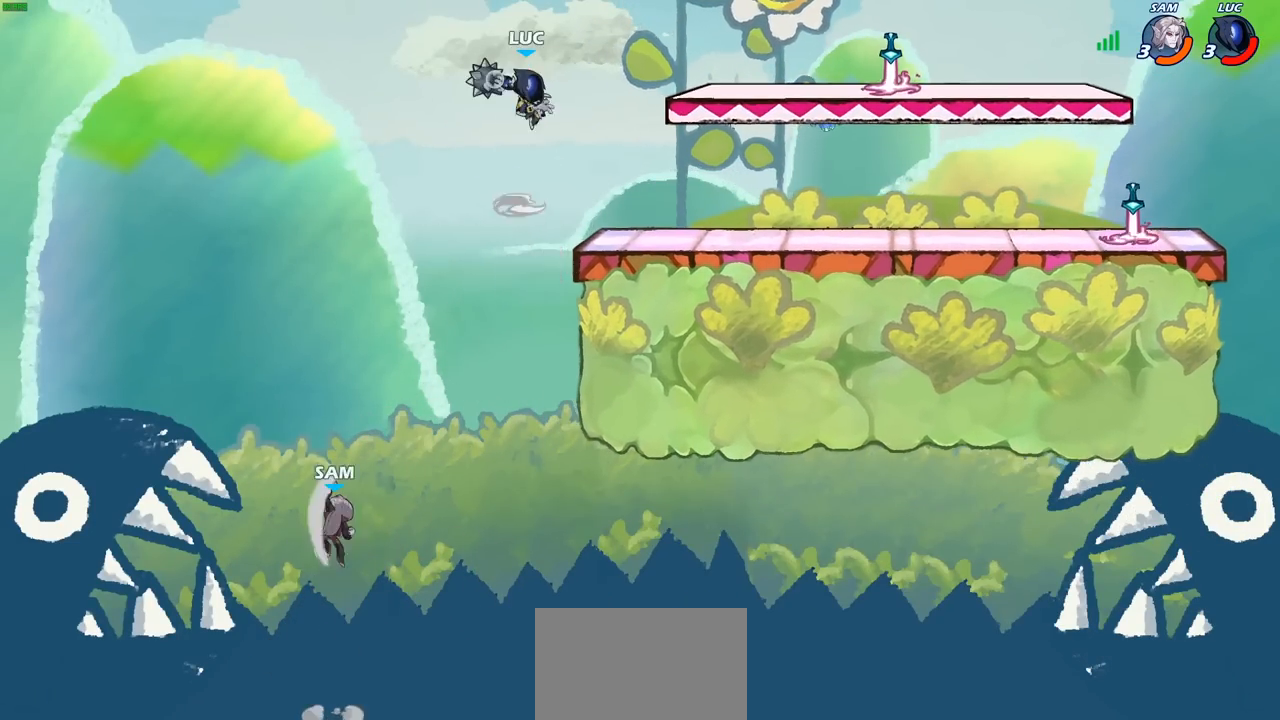
{"buttons": ["CIRCLE"], "left_stick": "center", "right_stick": "center", "events": [[33, "left_stick", "center"]]}
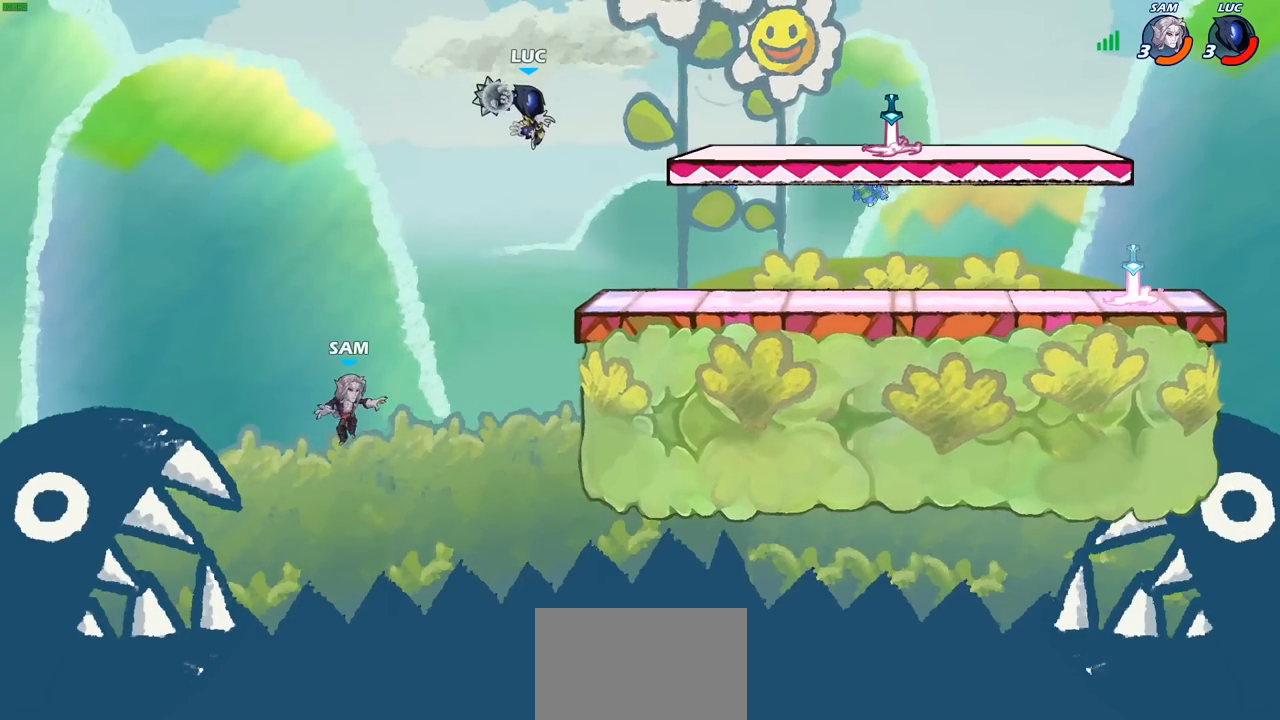
{"buttons": ["CIRCLE"], "left_stick": "center", "right_stick": "center", "events": []}
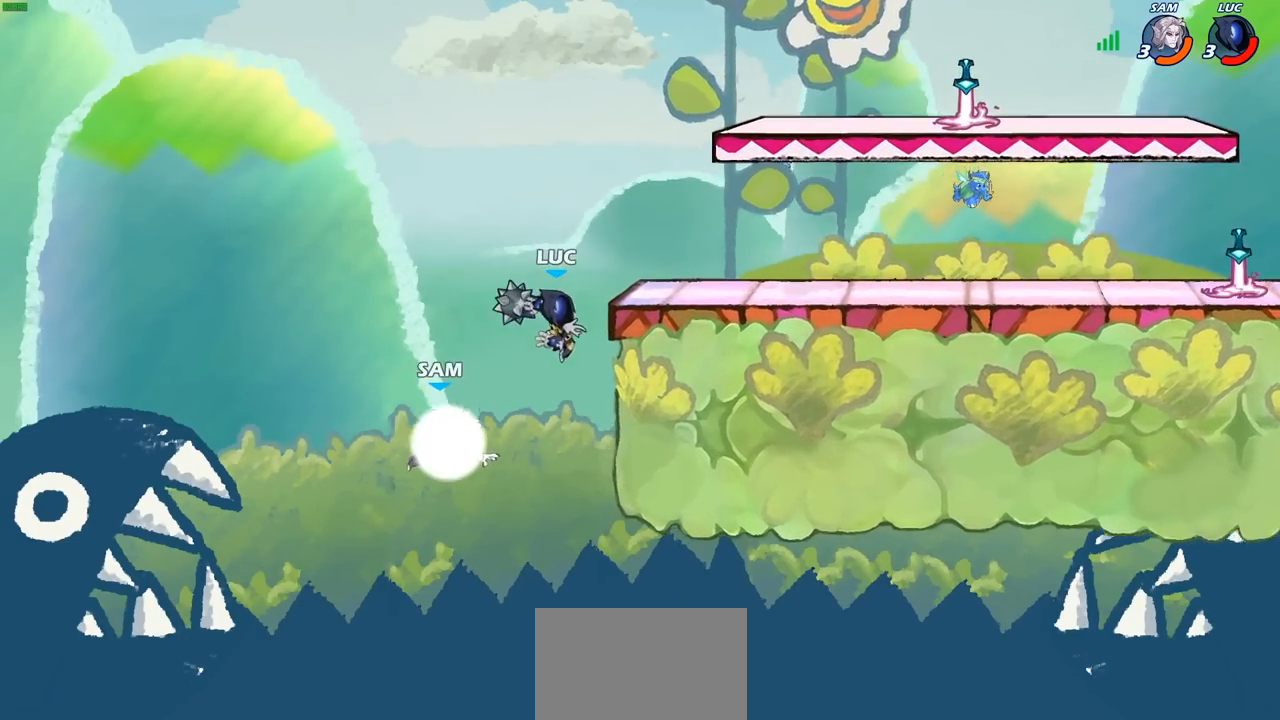
{"buttons": [], "left_stick": "center", "right_stick": "center", "events": [[100, "left_stick", "up"], [133, "CIRCLE", "up"], [267, "left_stick", "center"]]}
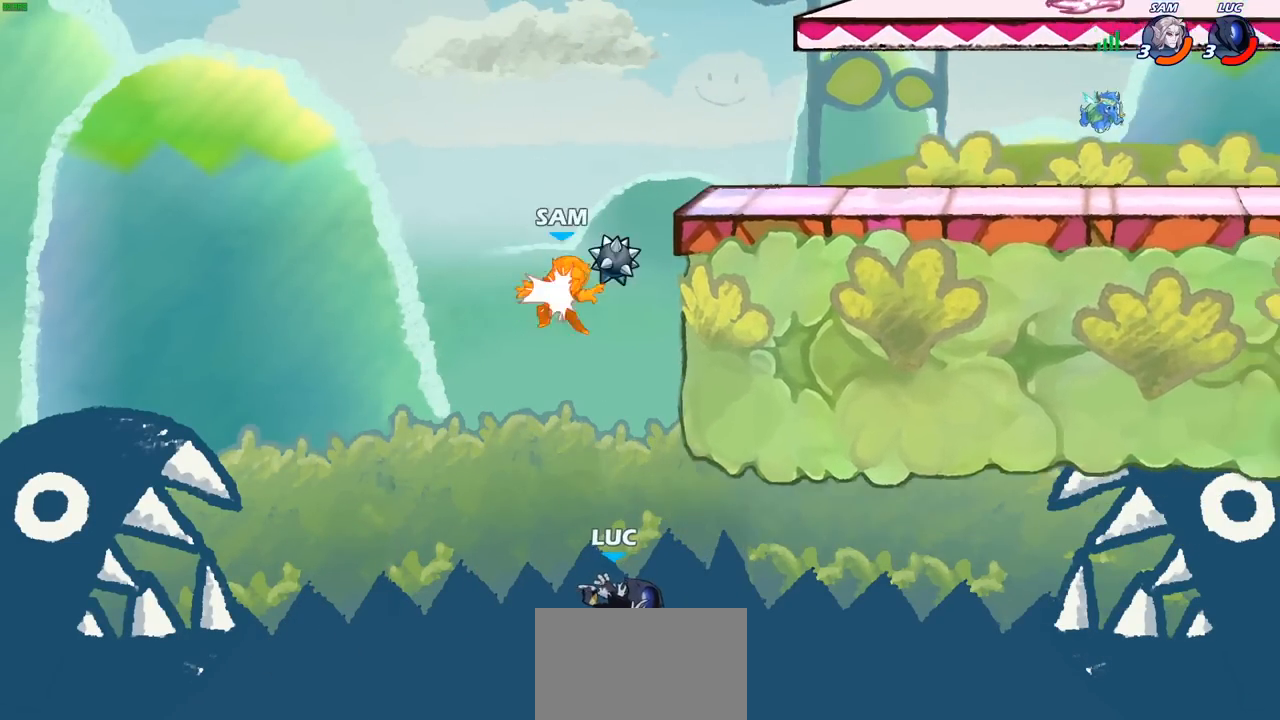
{"buttons": [], "left_stick": "center", "right_stick": "center", "events": [[50, "CIRCLE", "down"], [167, "CIRCLE", "up"]]}
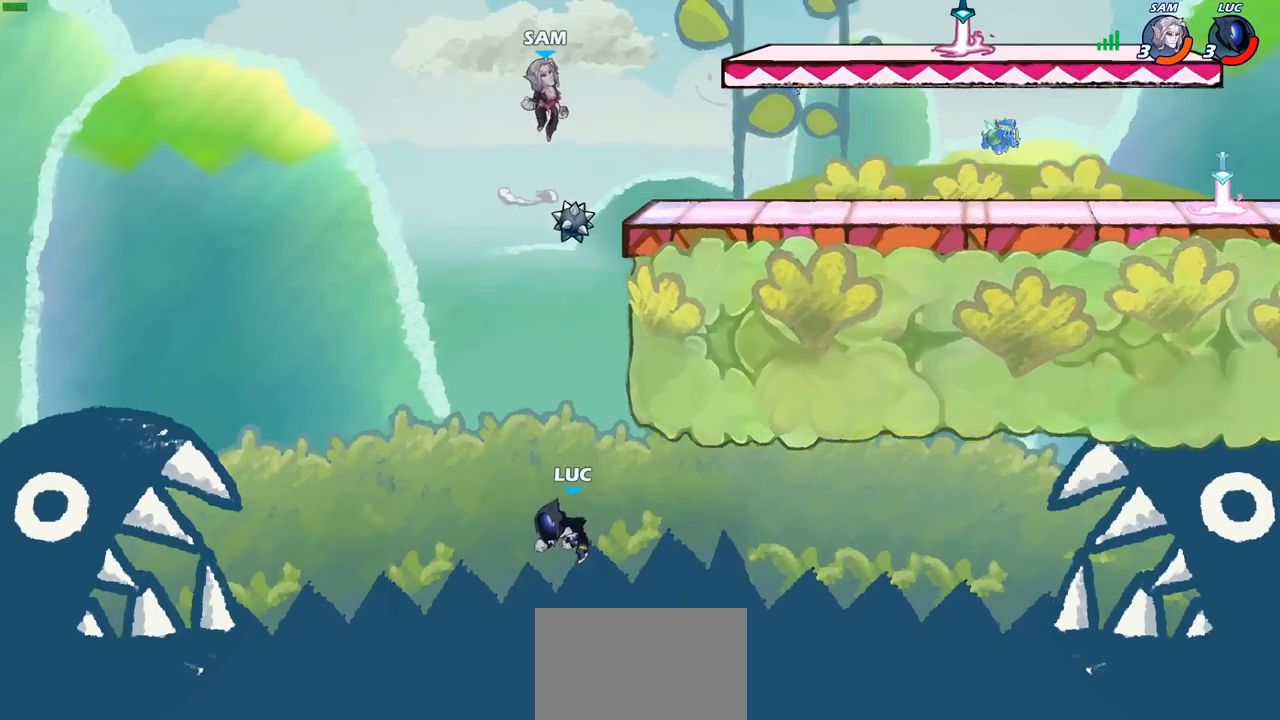
{"buttons": ["R1", "R2"], "left_stick": "up", "right_stick": "center", "events": [[317, "left_stick", "up"], [433, "R1", "down"], [433, "R2", "down"]]}
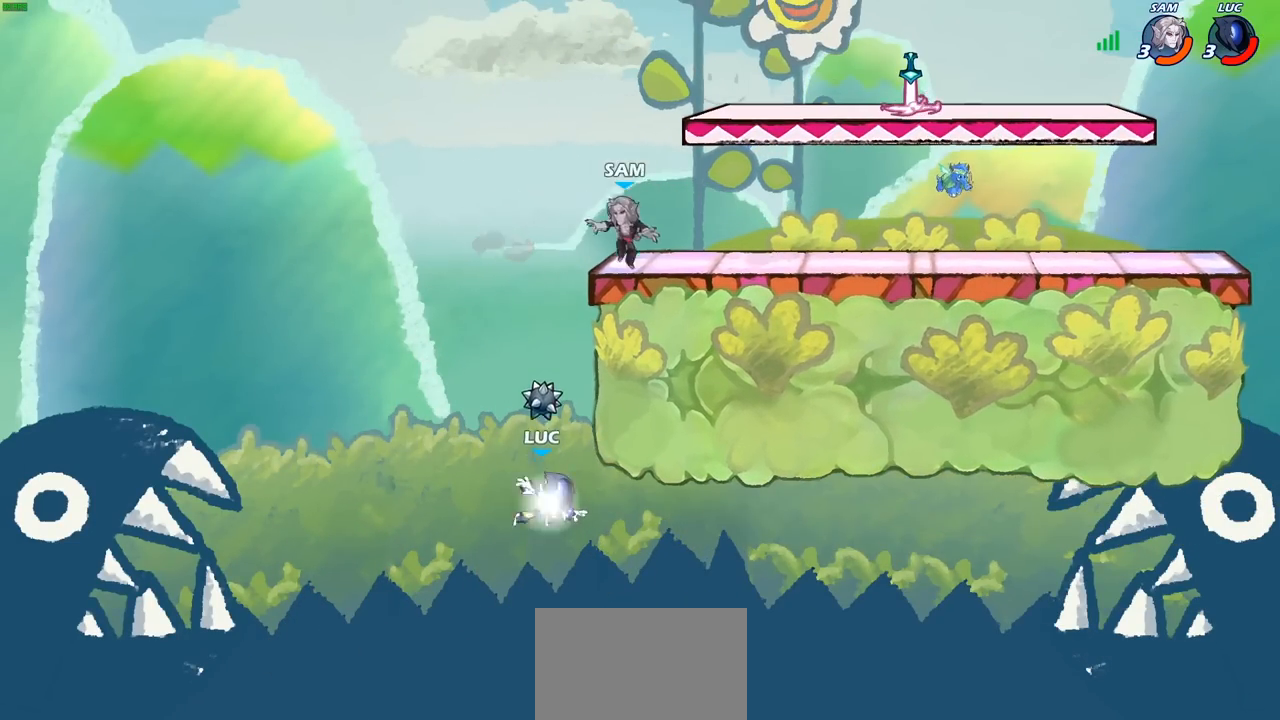
{"buttons": [], "left_stick": "right", "right_stick": "center", "events": [[150, "left_stick", "up-right"], [267, "left_stick", "right"], [317, "R1", "up"], [317, "R2", "up"]]}
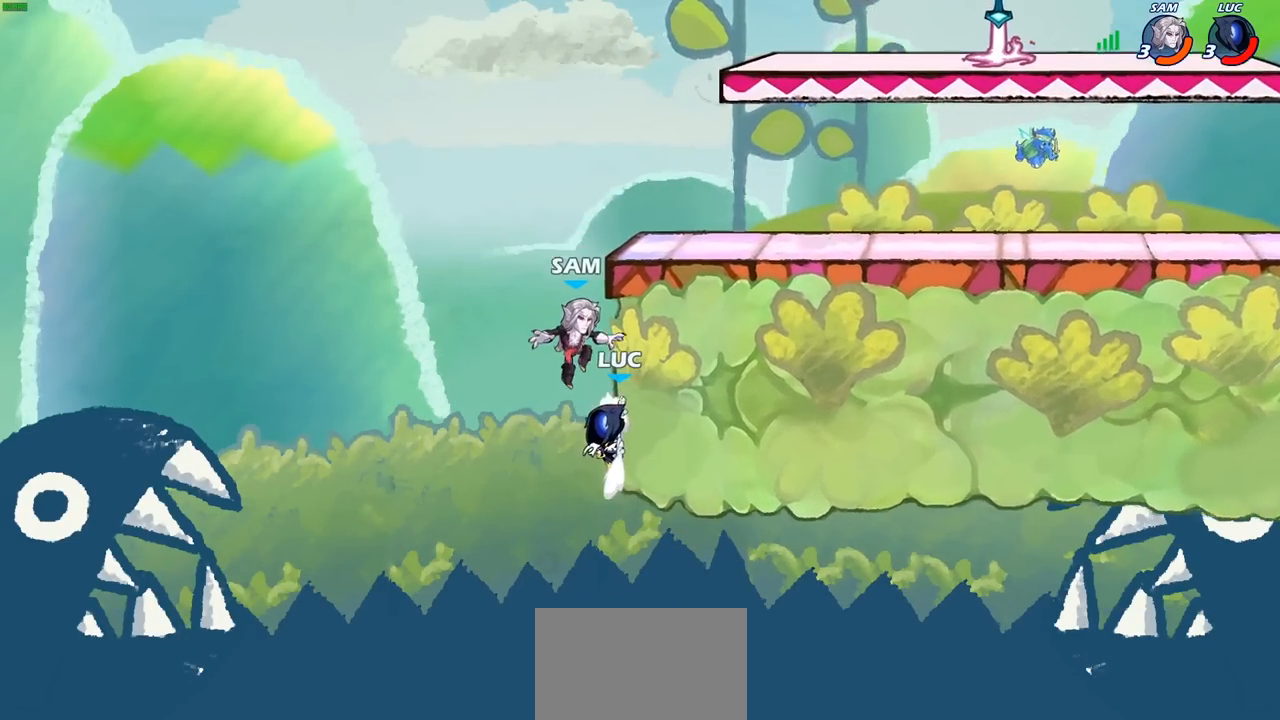
{"buttons": [], "left_stick": "right", "right_stick": "center", "events": []}
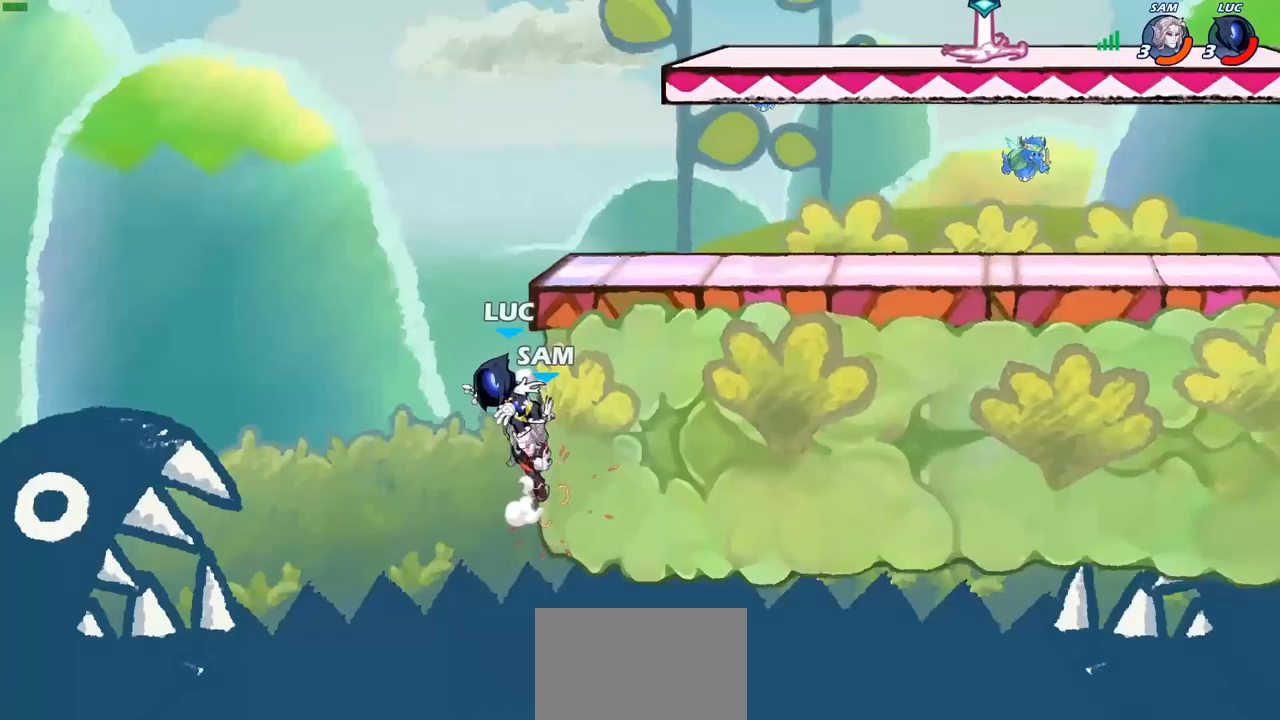
{"buttons": ["CROSS"], "left_stick": "up-right", "right_stick": "center", "events": [[100, "left_stick", "up"], [167, "left_stick", "left"], [333, "CROSS", "down"], [433, "left_stick", "up"], [500, "left_stick", "up-right"]]}
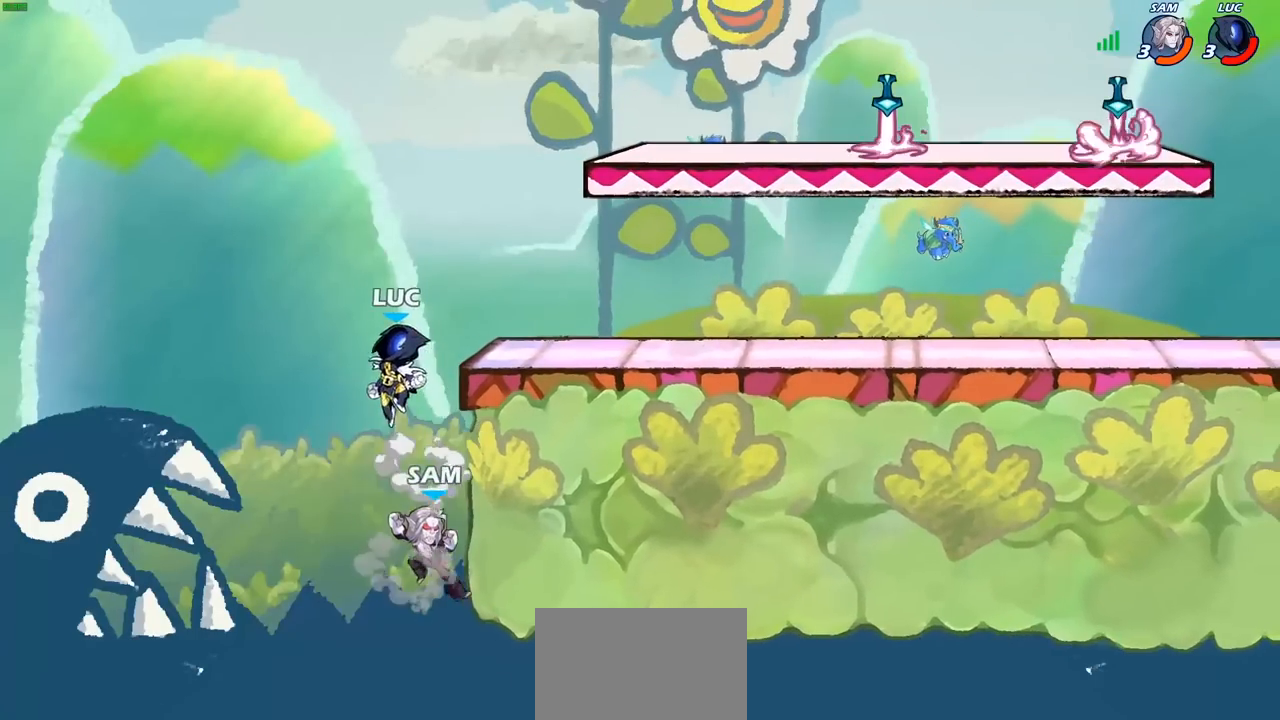
{"buttons": [], "left_stick": "down-left", "right_stick": "center", "events": [[33, "CROSS", "up"], [233, "left_stick", "down-right"], [433, "left_stick", "down-left"]]}
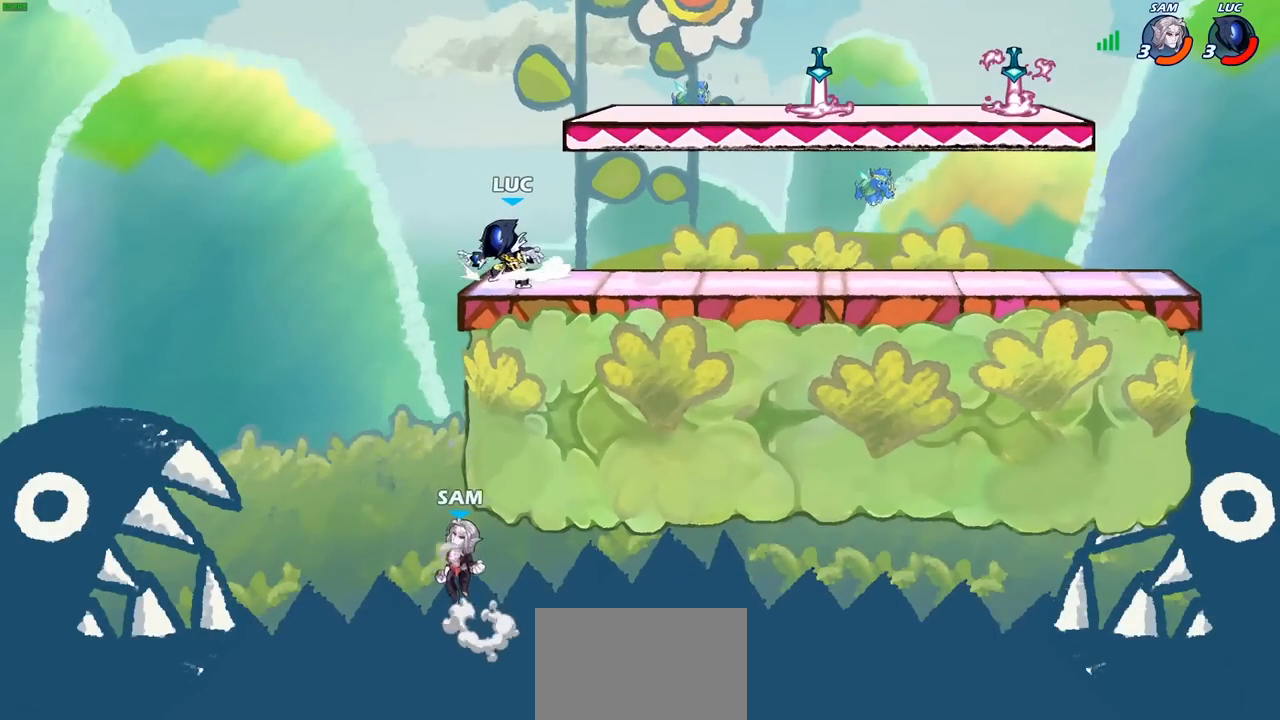
{"buttons": [], "left_stick": "right", "right_stick": "center", "events": [[17, "left_stick", "left"], [450, "left_stick", "right"]]}
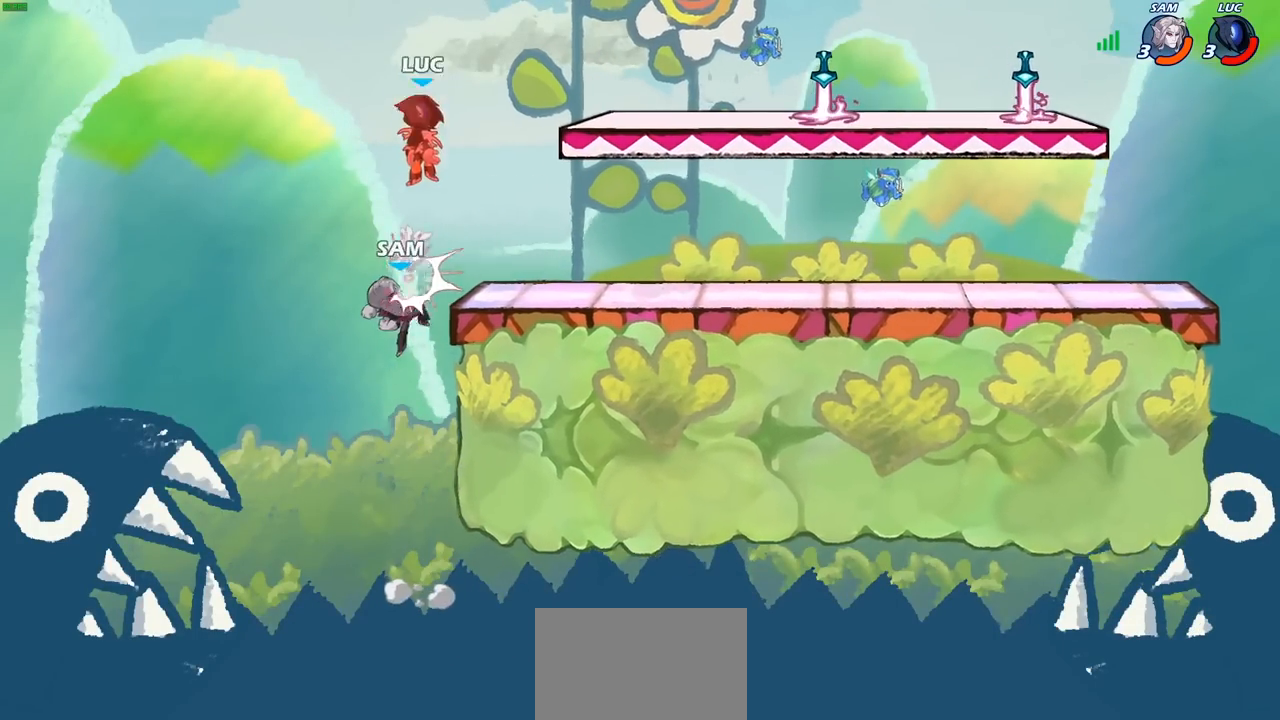
{"buttons": [], "left_stick": "down-right", "right_stick": "center", "events": [[17, "R2", "down"], [33, "R1", "down"], [33, "left_stick", "down-right"], [100, "SQUARE", "down"], [100, "left_stick", "down-left"], [167, "R1", "up"], [183, "R2", "up"], [200, "SQUARE", "up"], [267, "left_stick", "up-right"], [383, "left_stick", "down-right"]]}
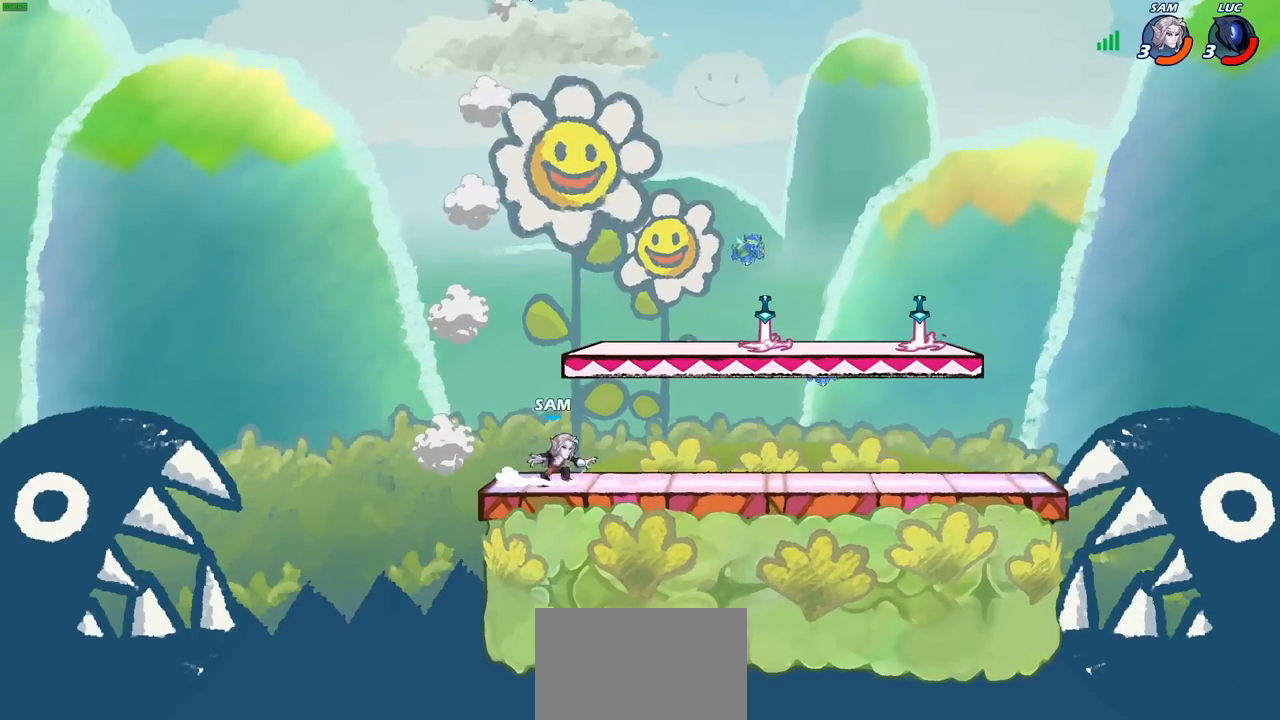
{"buttons": [], "left_stick": "down-left", "right_stick": "center", "events": [[283, "left_stick", "down"], [450, "left_stick", "down-left"]]}
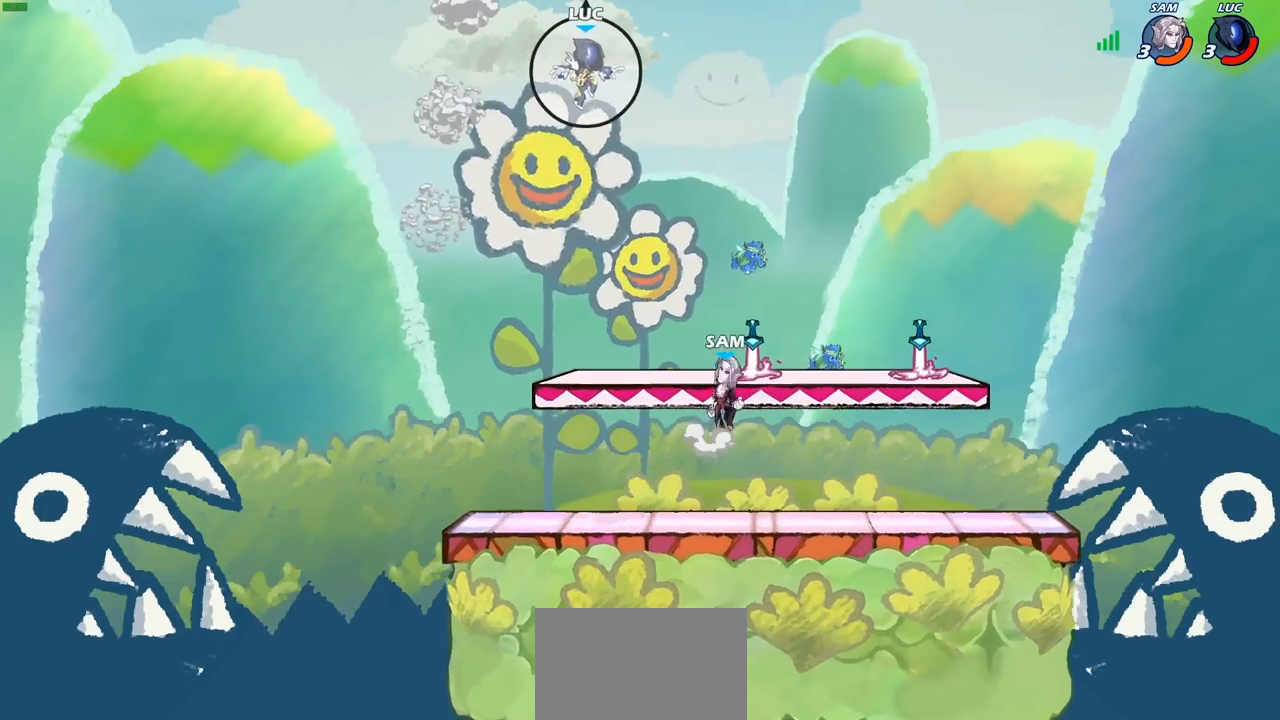
{"buttons": ["CROSS"], "left_stick": "down-left", "right_stick": "center", "events": [[300, "left_stick", "down-right"], [417, "left_stick", "down-left"], [483, "CROSS", "down"]]}
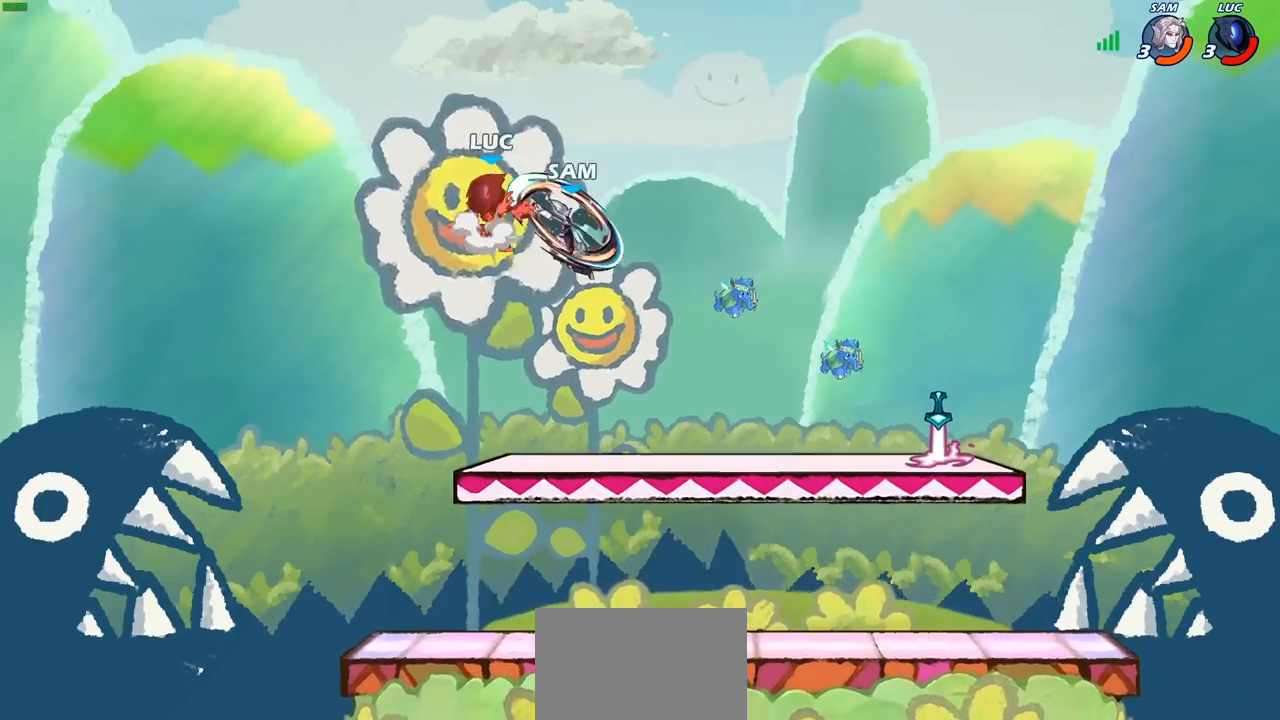
{"buttons": [], "left_stick": "right", "right_stick": "center", "events": [[133, "left_stick", "up-left"], [150, "CROSS", "up"], [217, "left_stick", "up-right"], [450, "left_stick", "right"]]}
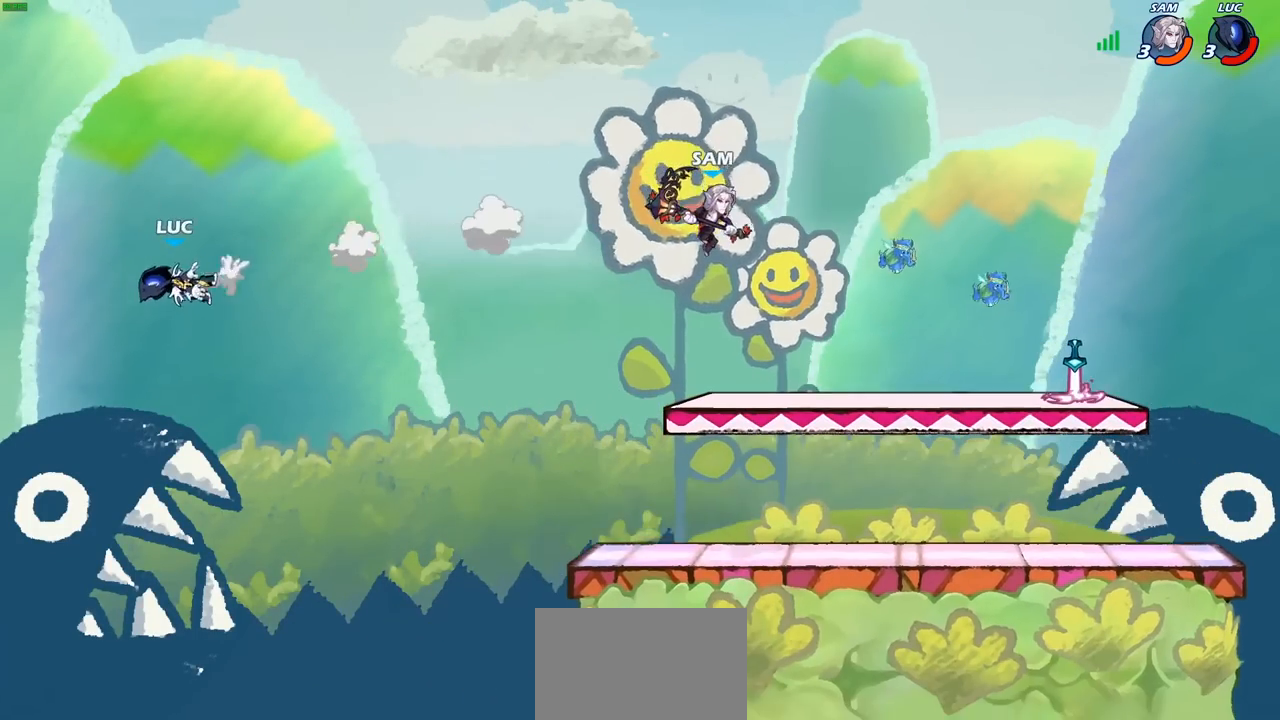
{"buttons": ["CROSS"], "left_stick": "right", "right_stick": "center", "events": [[500, "CROSS", "down"]]}
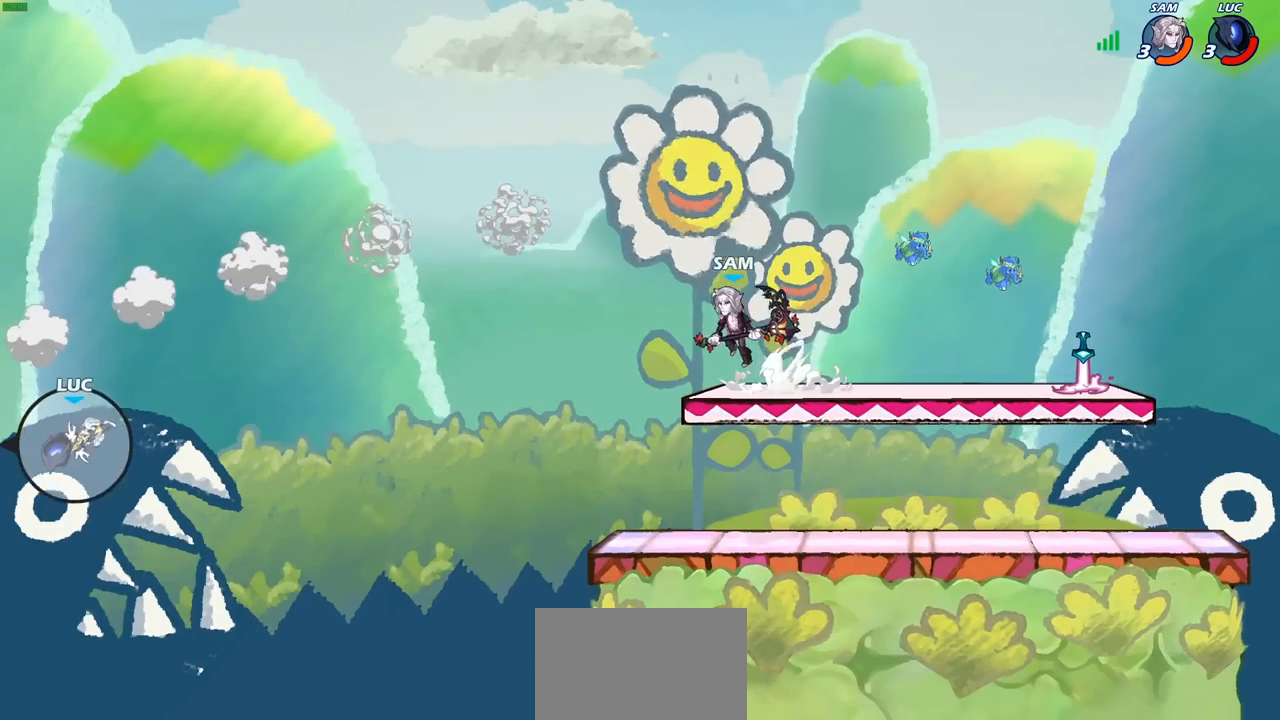
{"buttons": [], "left_stick": "right", "right_stick": "center", "events": [[133, "CROSS", "up"]]}
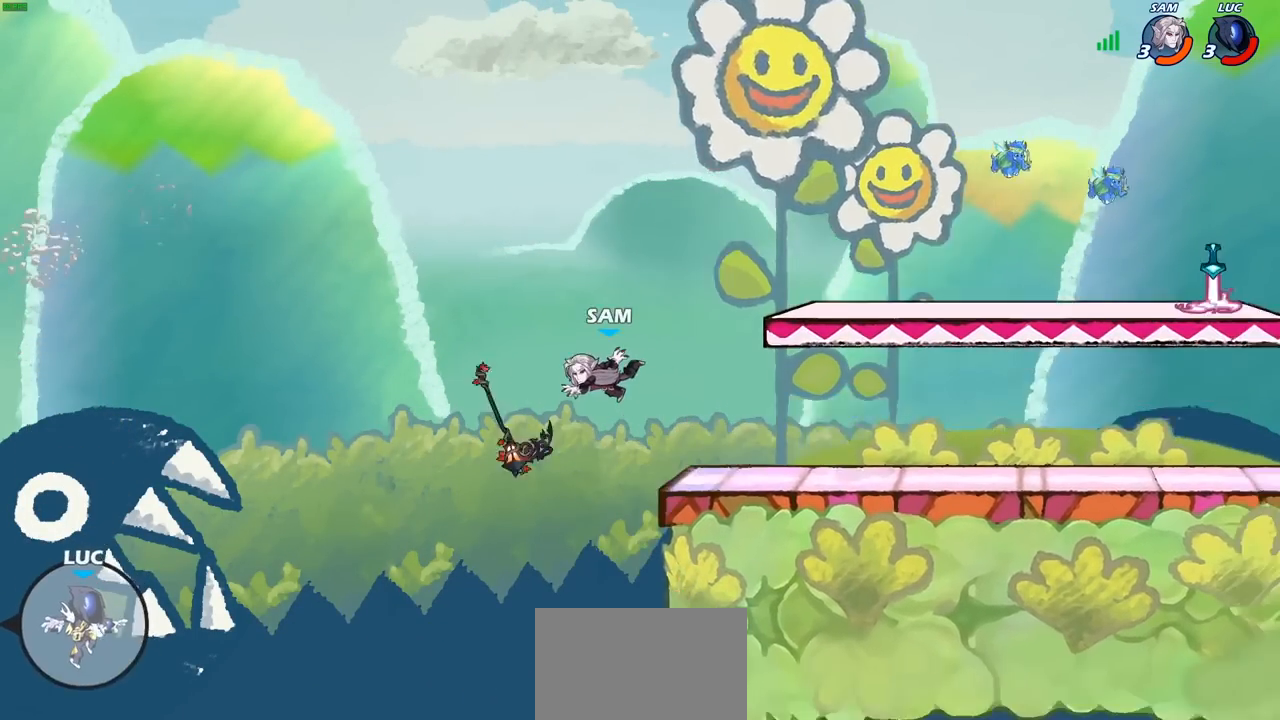
{"buttons": ["R1", "R2"], "left_stick": "up-left", "right_stick": "center", "events": [[250, "CROSS", "down"], [250, "left_stick", "up"], [367, "CIRCLE", "down"], [367, "left_stick", "up-left"], [383, "CROSS", "up"], [400, "R1", "down"], [400, "R2", "down"], [450, "CIRCLE", "up"]]}
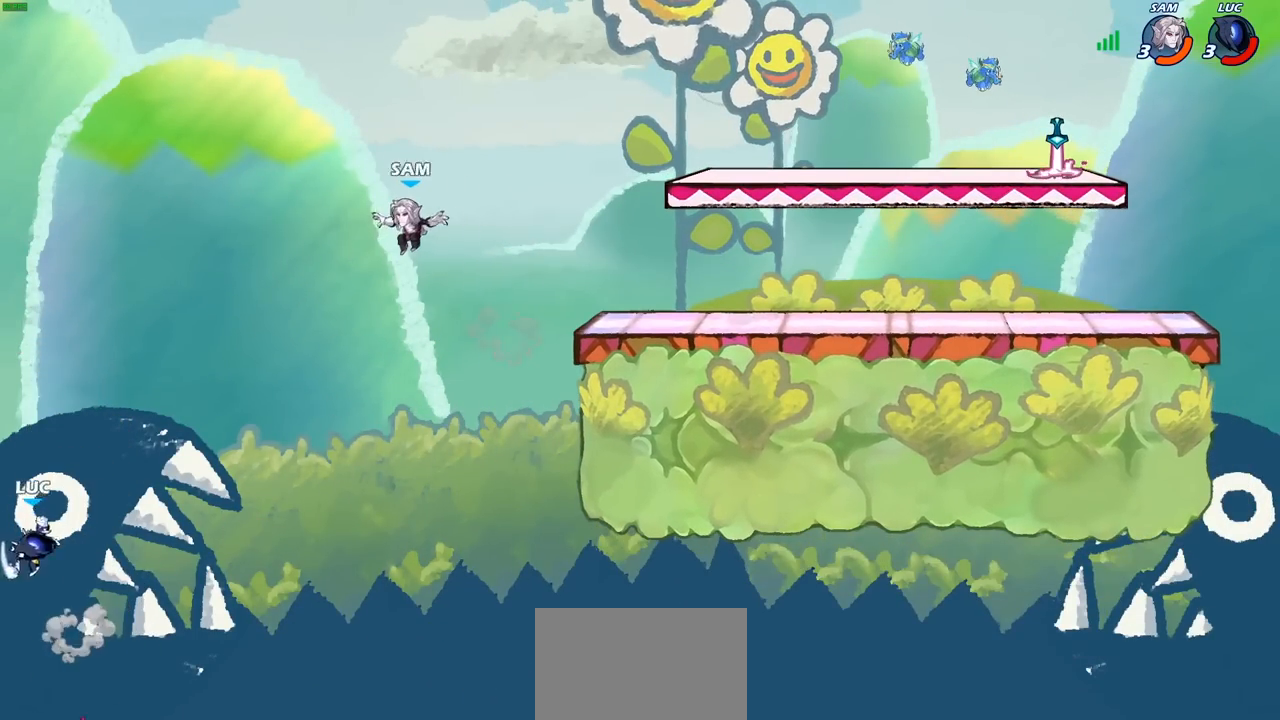
{"buttons": [], "left_stick": "up-right", "right_stick": "center", "events": [[50, "left_stick", "up"], [150, "left_stick", "up-right"], [200, "R1", "up"], [217, "R2", "up"]]}
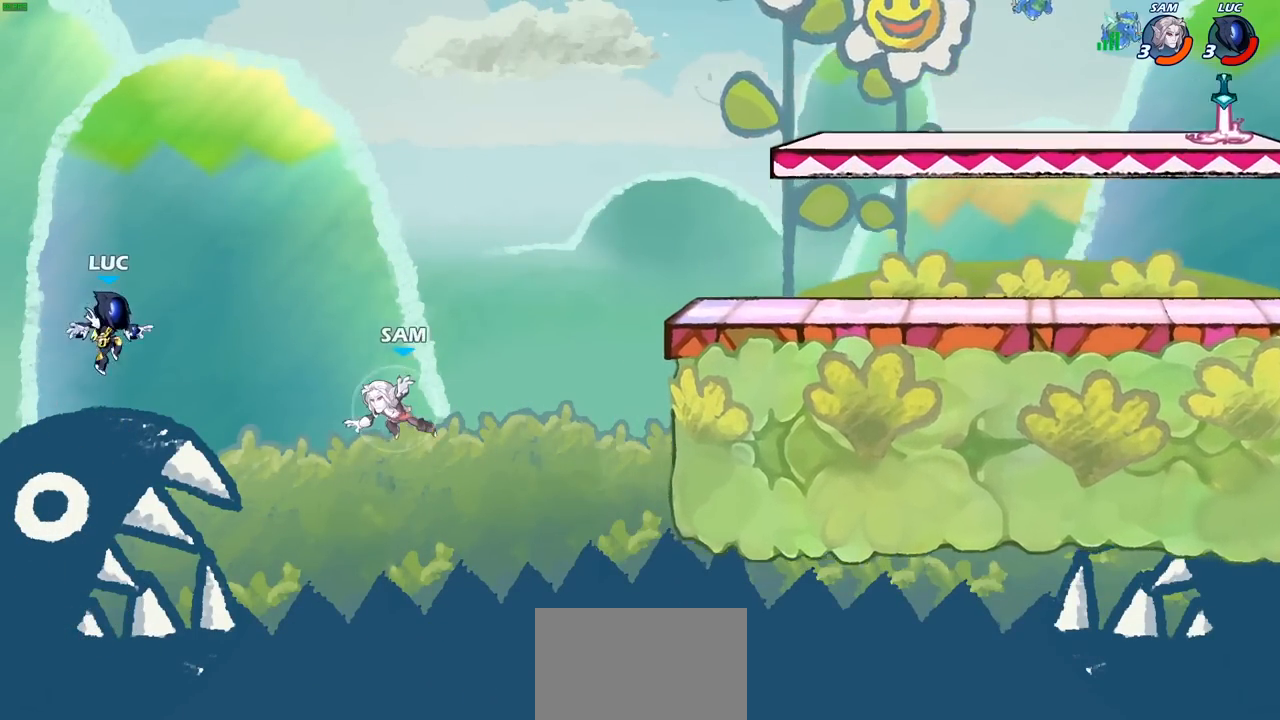
{"buttons": [], "left_stick": "up-right", "right_stick": "center", "events": [[233, "CIRCLE", "down"], [433, "CIRCLE", "up"]]}
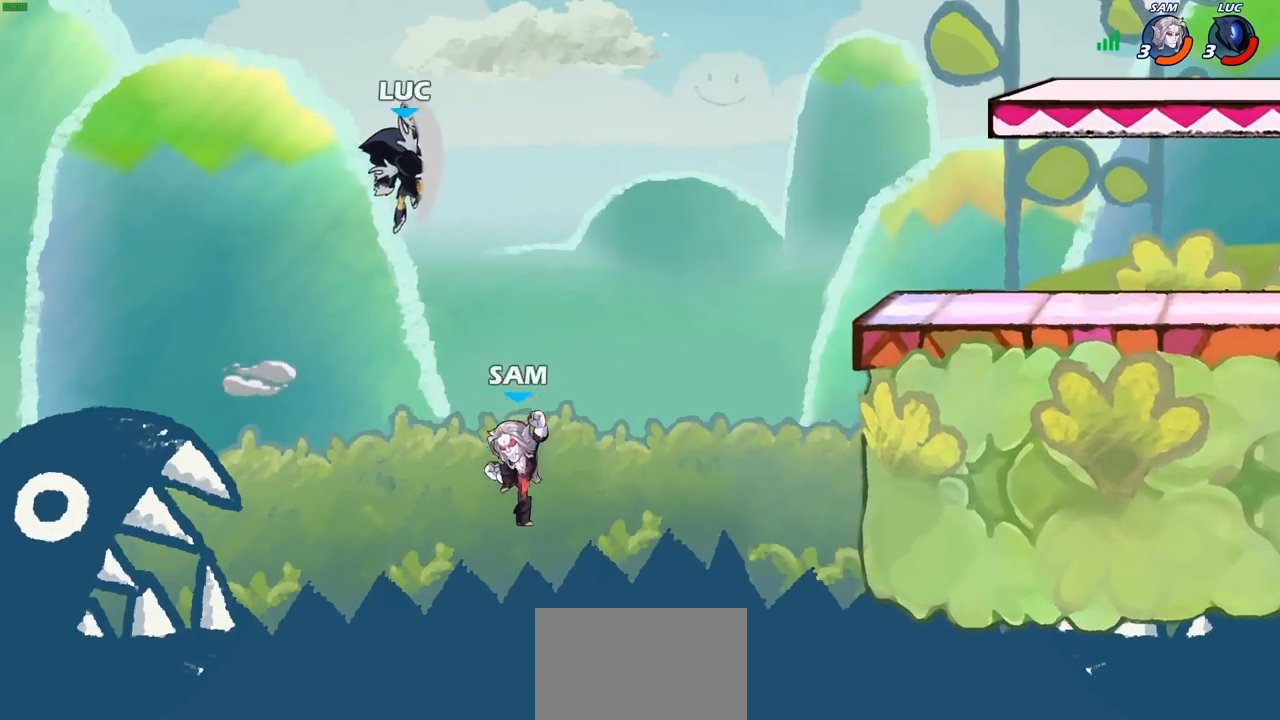
{"buttons": [], "left_stick": "up-right", "right_stick": "center", "events": []}
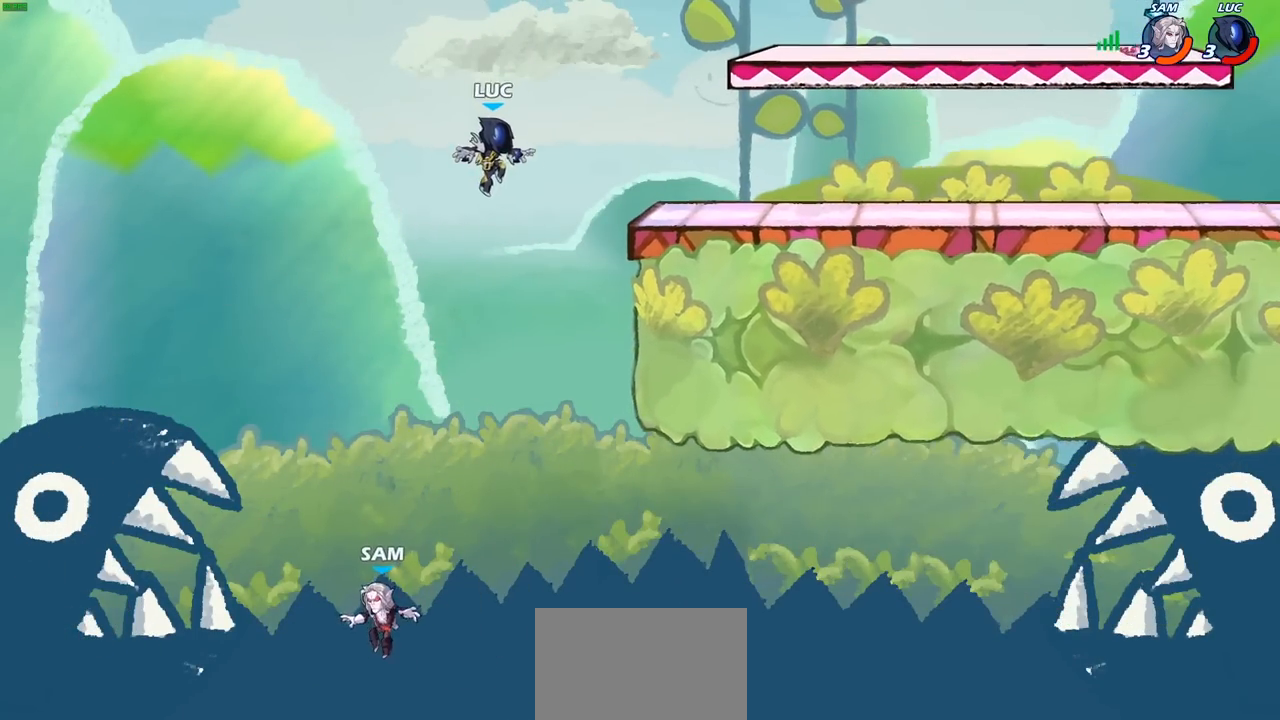
{"buttons": ["CROSS"], "left_stick": "up-left", "right_stick": "center", "events": [[83, "left_stick", "right"], [367, "left_stick", "down-left"], [433, "CROSS", "down"], [450, "left_stick", "up-left"]]}
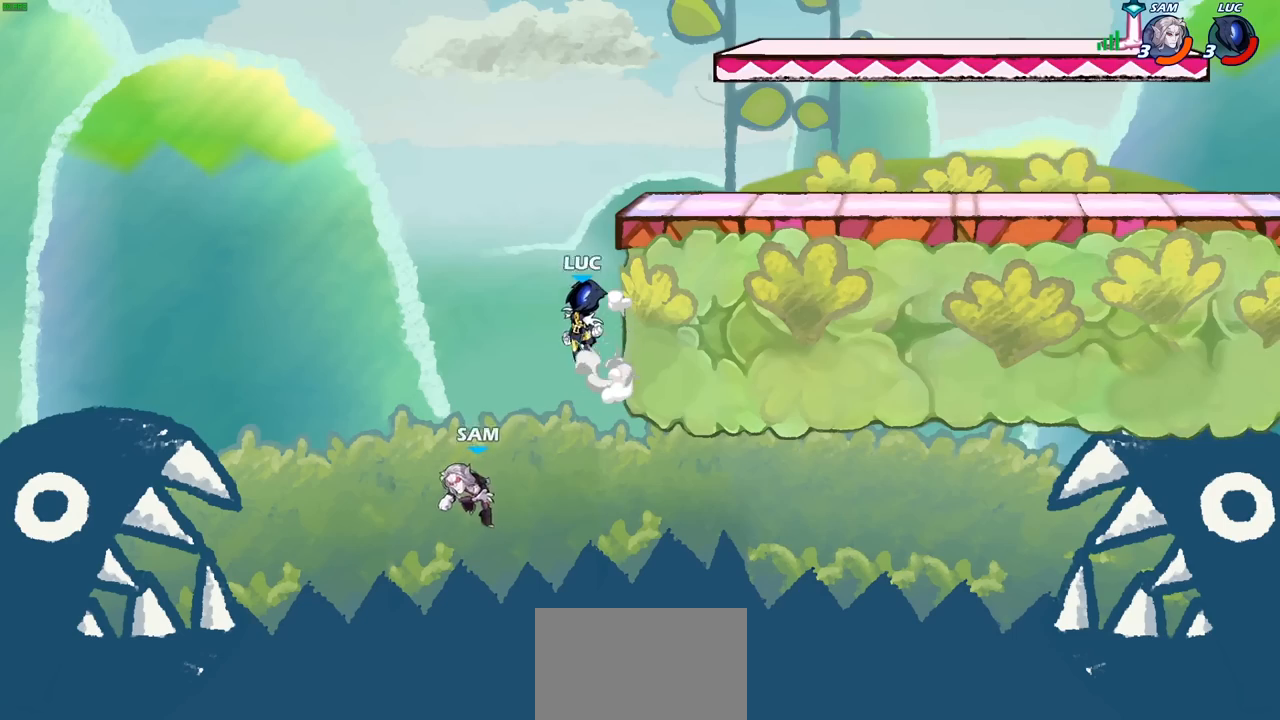
{"buttons": [], "left_stick": "down", "right_stick": "center", "events": [[33, "left_stick", "up-right"], [50, "CROSS", "up"], [233, "left_stick", "down"], [400, "SQUARE", "down"], [483, "SQUARE", "up"]]}
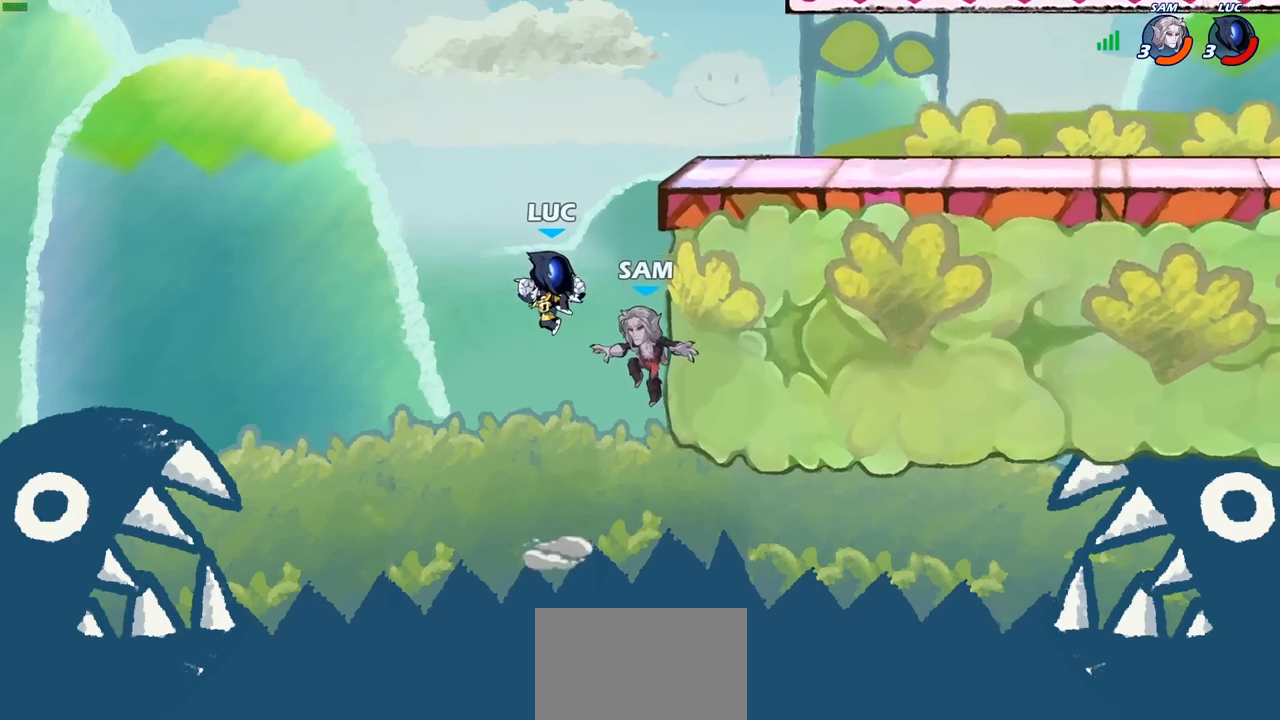
{"buttons": [], "left_stick": "left", "right_stick": "center", "events": [[33, "left_stick", "center"], [400, "left_stick", "left"]]}
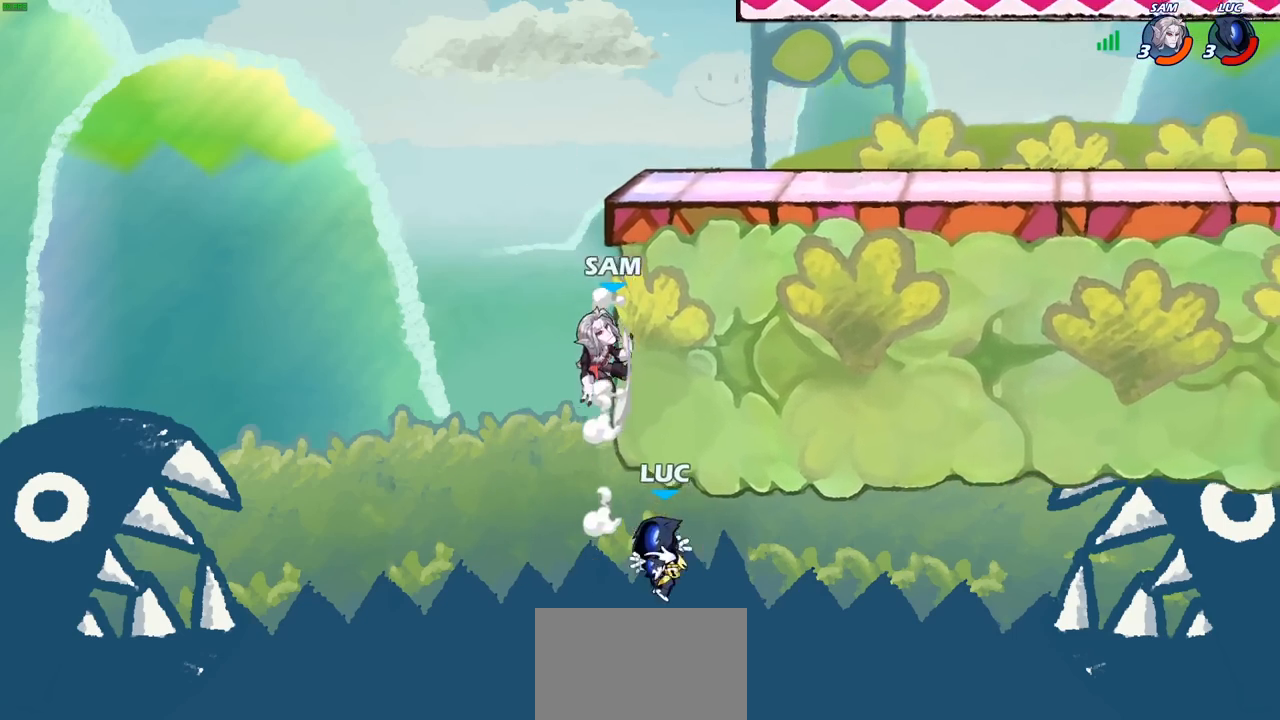
{"buttons": [], "left_stick": "right", "right_stick": "center", "events": [[150, "left_stick", "center"], [283, "CROSS", "down"], [400, "CROSS", "up"], [500, "left_stick", "right"]]}
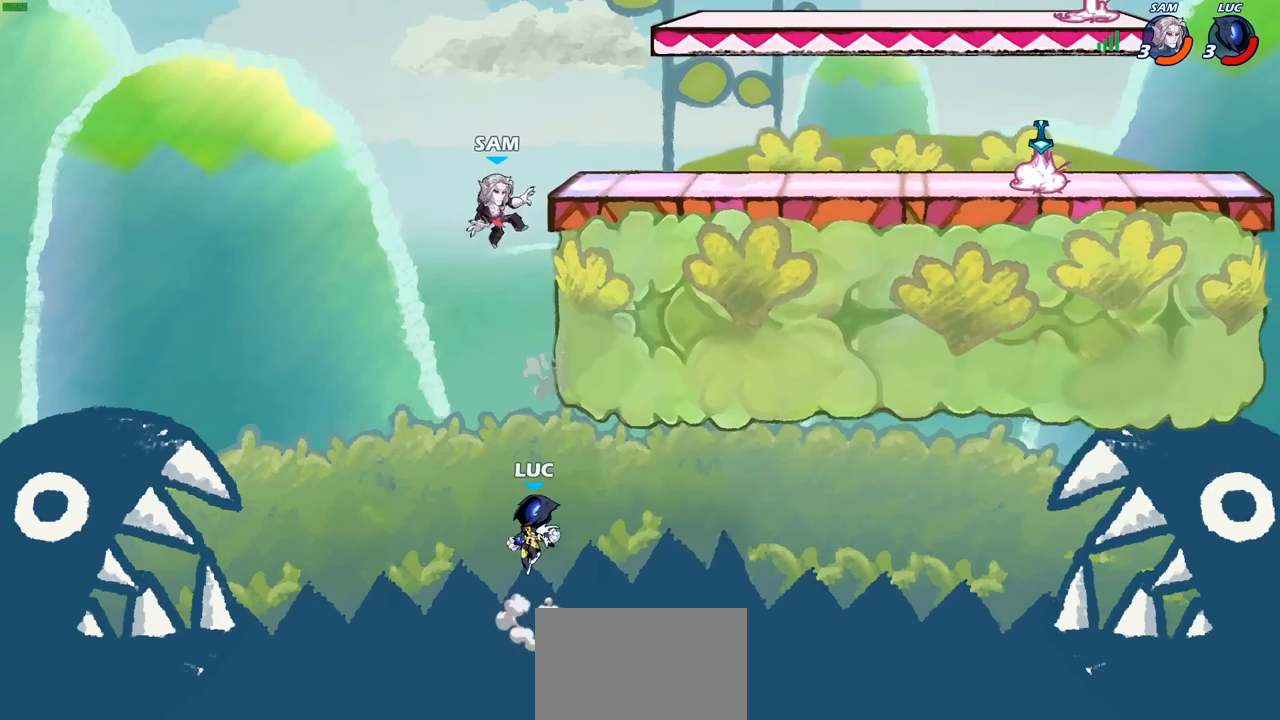
{"buttons": [], "left_stick": "right", "right_stick": "center", "events": [[200, "left_stick", "center"], [450, "left_stick", "right"]]}
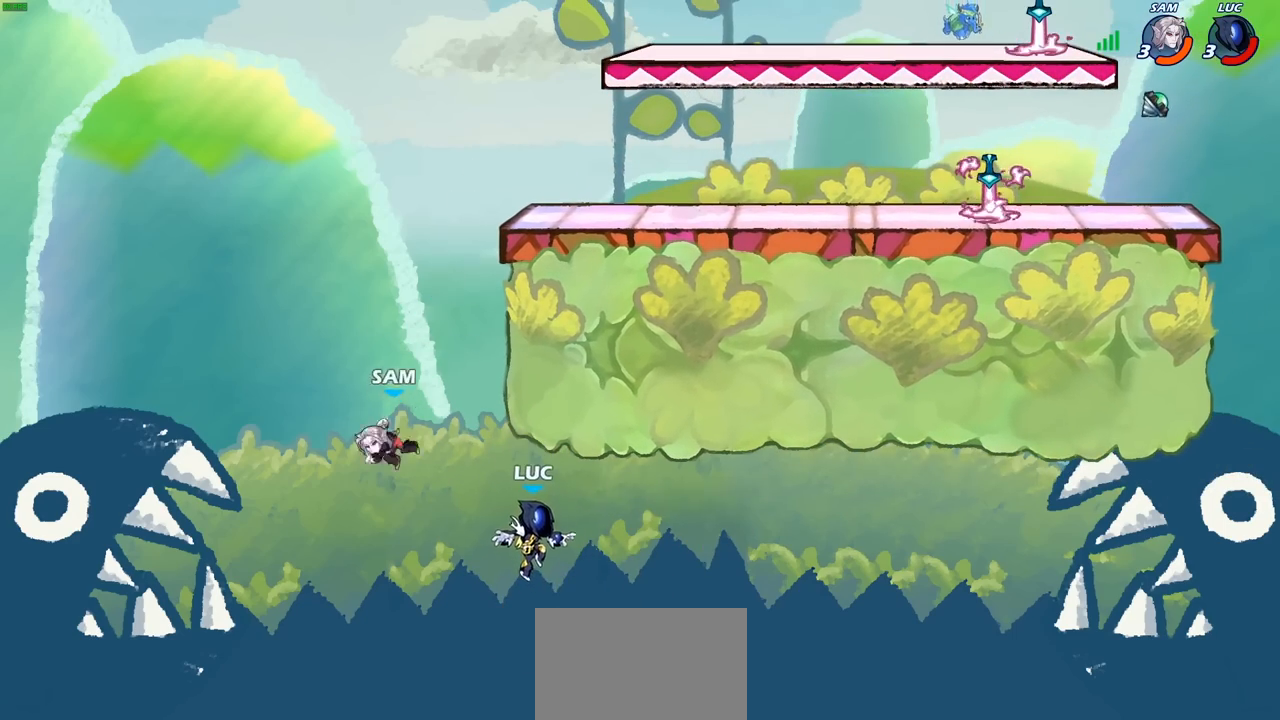
{"buttons": [], "left_stick": "center", "right_stick": "center", "events": [[83, "CROSS", "down"], [100, "left_stick", "up-left"], [317, "CROSS", "up"], [433, "left_stick", "center"]]}